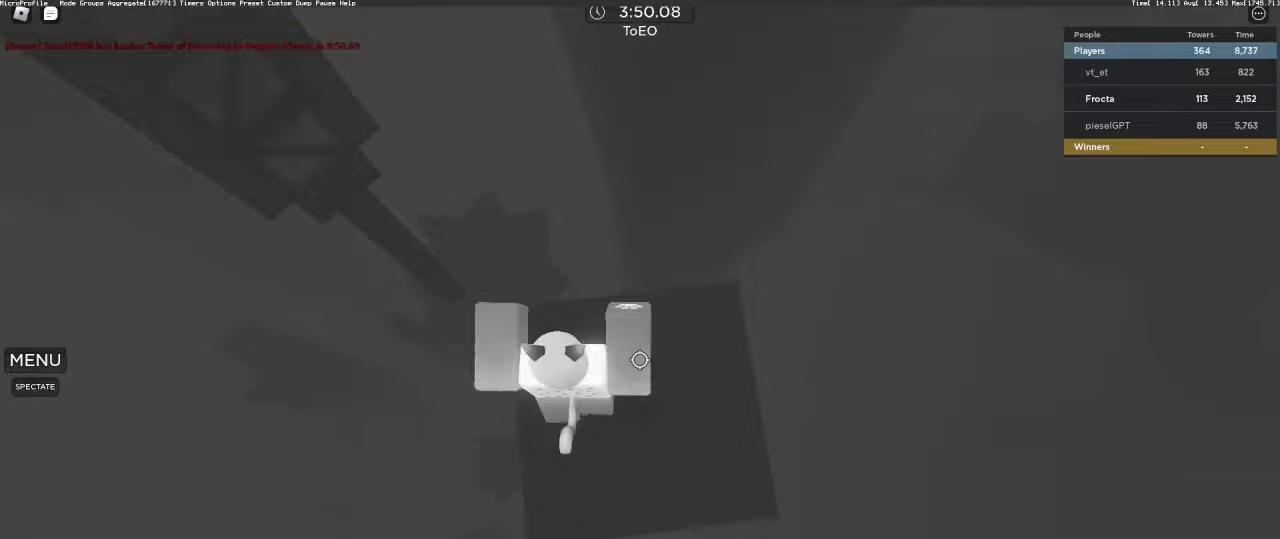
Gameplay with keyboard and mouse; each line is a JSON object with the keys and mouse buttons held at the frame after it. "events" lists presses ("down") and releases ("up") of "1", "2", "3", "4", "5", "a", "alt", "c", "caps_lock", "ctrl", "d", "e", "f", "g", "q", "r", "s", "shift", "space", "t", "tab", "v", "w", "x", "z", "mouse_left", "mouse_wheel" and "mouse_right" between this image and that frame as [ms after this image, input, new state], when the widget could be followed in between. "mouse_left", "mouse_wheel", "mouse_right" = the "left", "wheel", "right" buttons of the "mouse" list. No other keys are recorded. "wheel" means that the mouse wheel is clicked or scrolled. Not read: mouse_move.
{"keys": ["space", "w"], "mouse": ["right"], "events": [[83, "d", "up"], [83, "mouse_right", "down"], [217, "shift", "down"], [267, "shift", "up"], [367, "w", "down"], [450, "space", "down"]]}
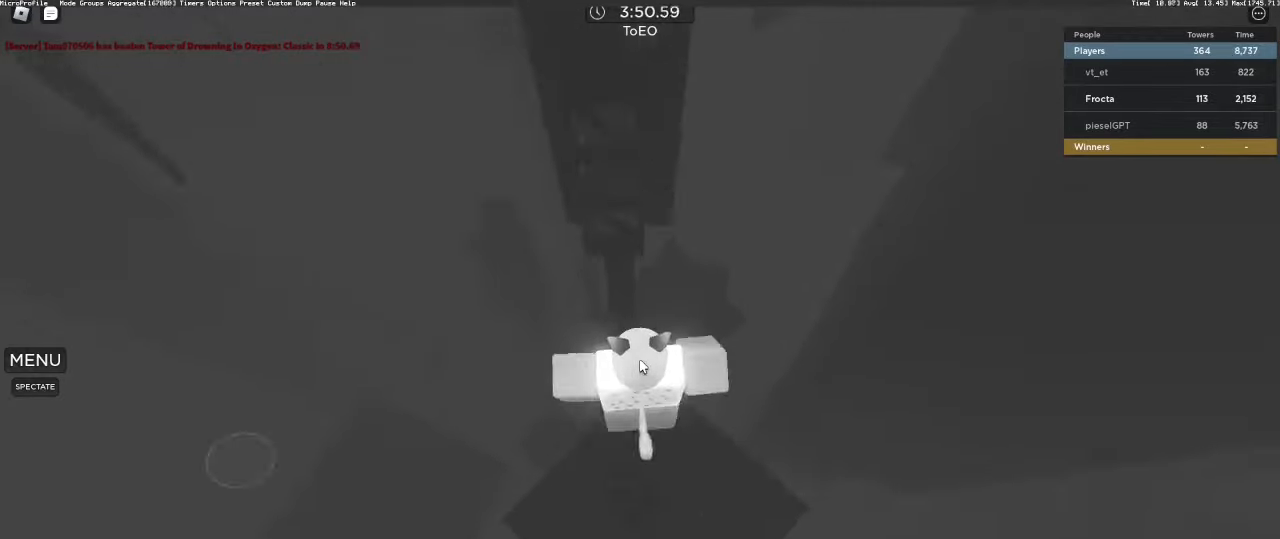
{"keys": ["d", "w"], "mouse": ["right"], "events": [[50, "shift", "down"], [50, "space", "up"], [183, "shift", "up"], [417, "d", "down"]]}
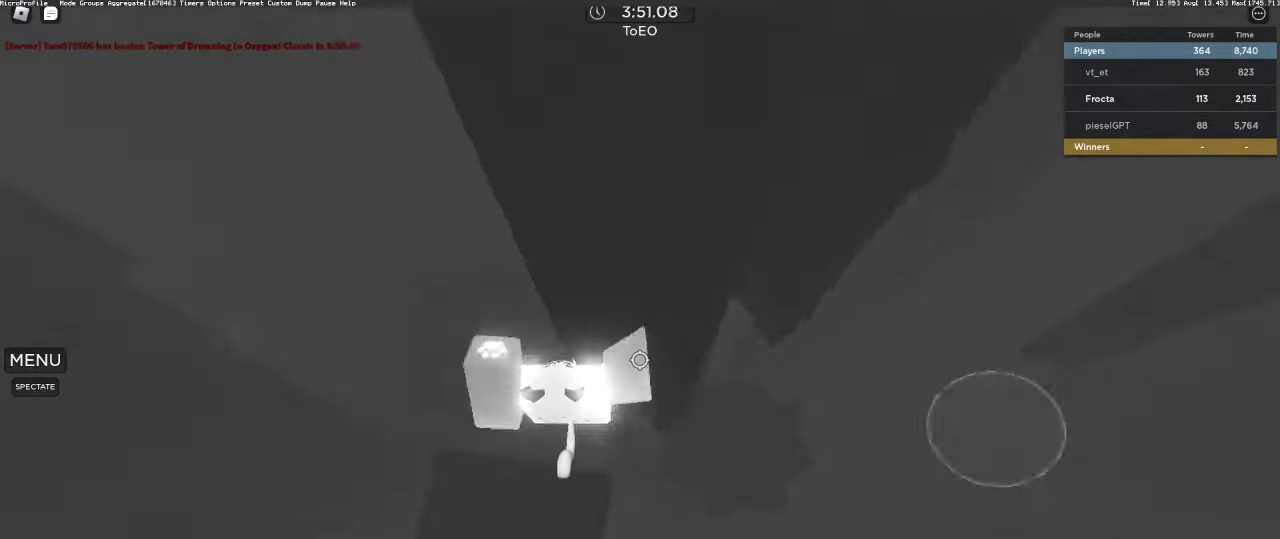
{"keys": [], "mouse": ["right"], "events": [[300, "d", "up"], [350, "w", "up"]]}
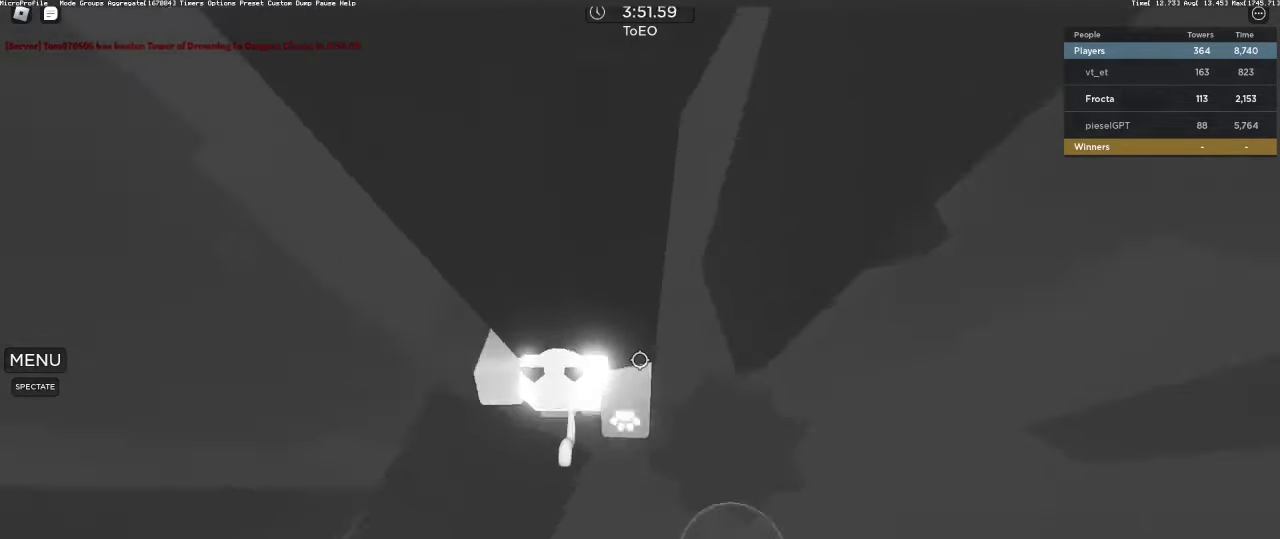
{"keys": ["d"], "mouse": ["right"], "events": [[33, "d", "down"], [117, "space", "down"], [267, "space", "up"]]}
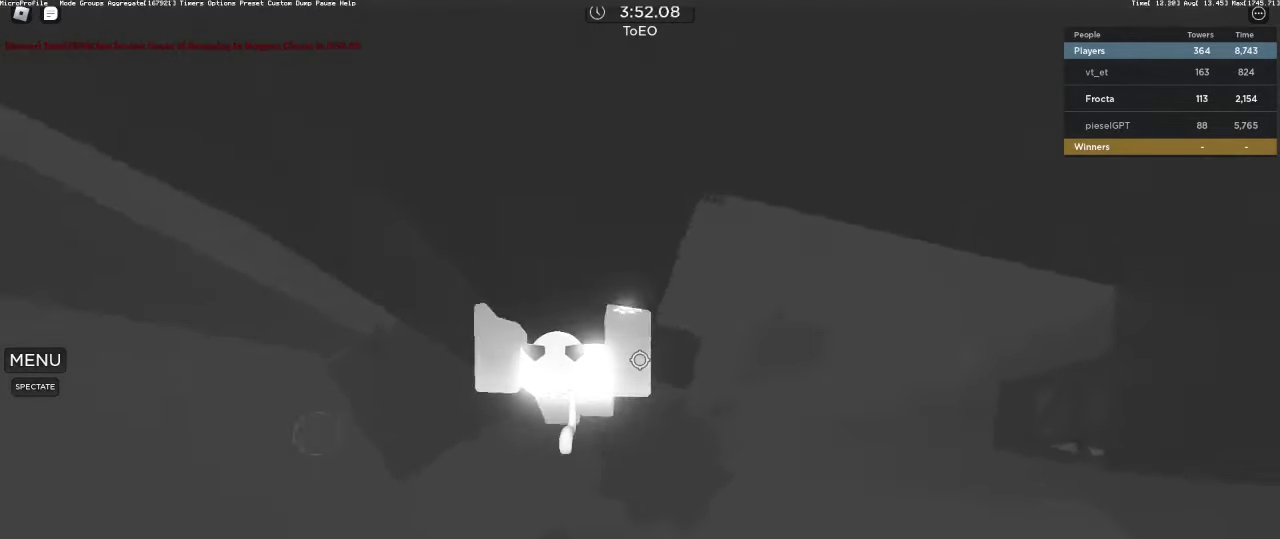
{"keys": ["a"], "mouse": [], "events": [[233, "mouse_wheel", "down"], [283, "d", "up"], [333, "shift", "down"], [383, "mouse_wheel", "up"], [383, "shift", "up"], [400, "mouse_right", "up"], [467, "a", "down"]]}
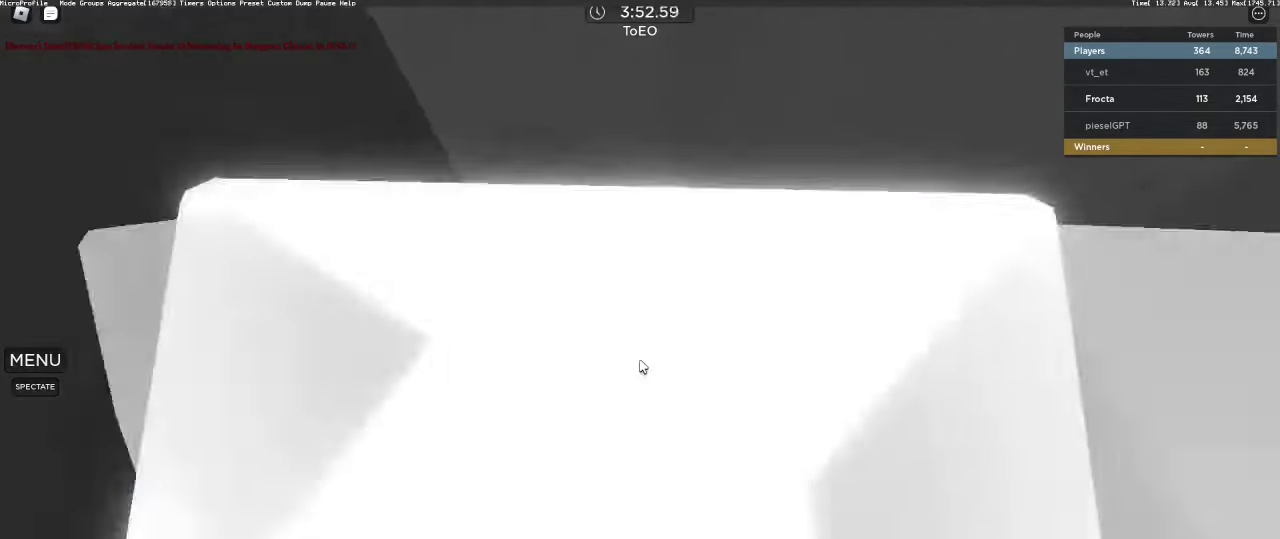
{"keys": [], "mouse": [], "events": [[17, "a", "up"], [67, "a", "down"], [117, "a", "up"], [200, "a", "down"], [250, "a", "up"], [300, "a", "down"], [333, "a", "up"]]}
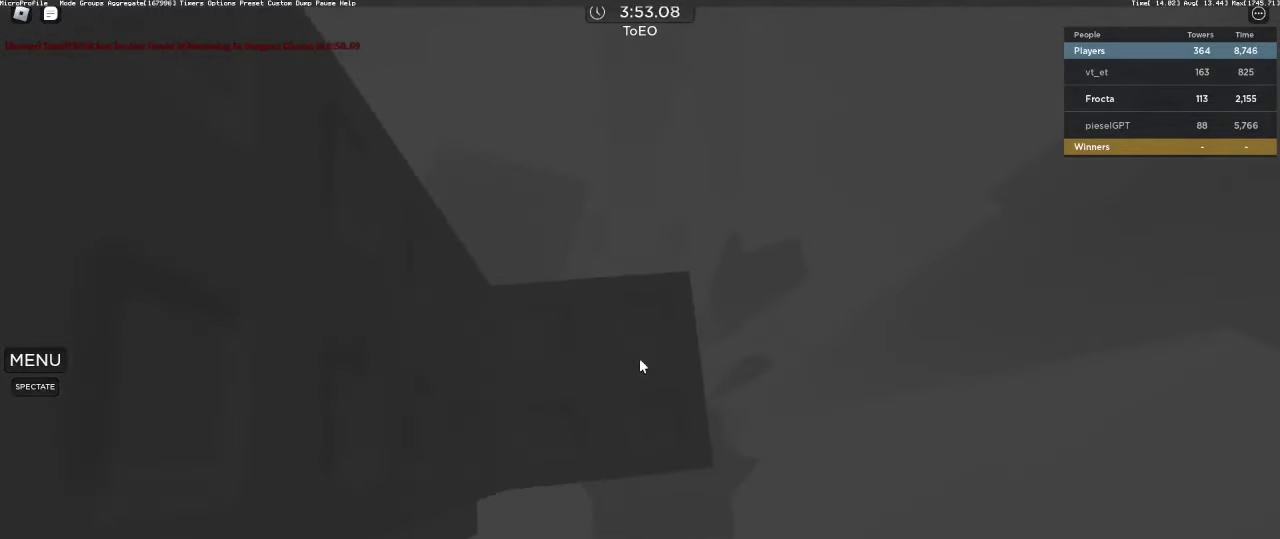
{"keys": [], "mouse": ["right"], "events": [[33, "d", "down"], [83, "d", "up"], [267, "mouse_right", "down"]]}
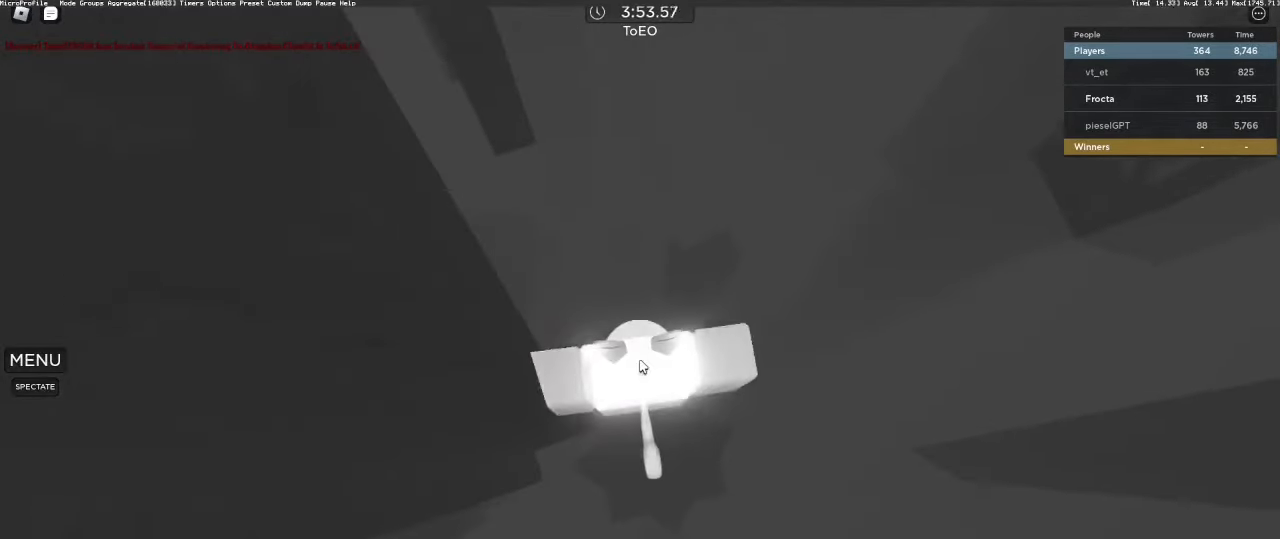
{"keys": ["d"], "mouse": ["right"], "events": [[83, "d", "down"], [233, "space", "down"], [283, "shift", "down"], [367, "space", "up"], [467, "shift", "up"]]}
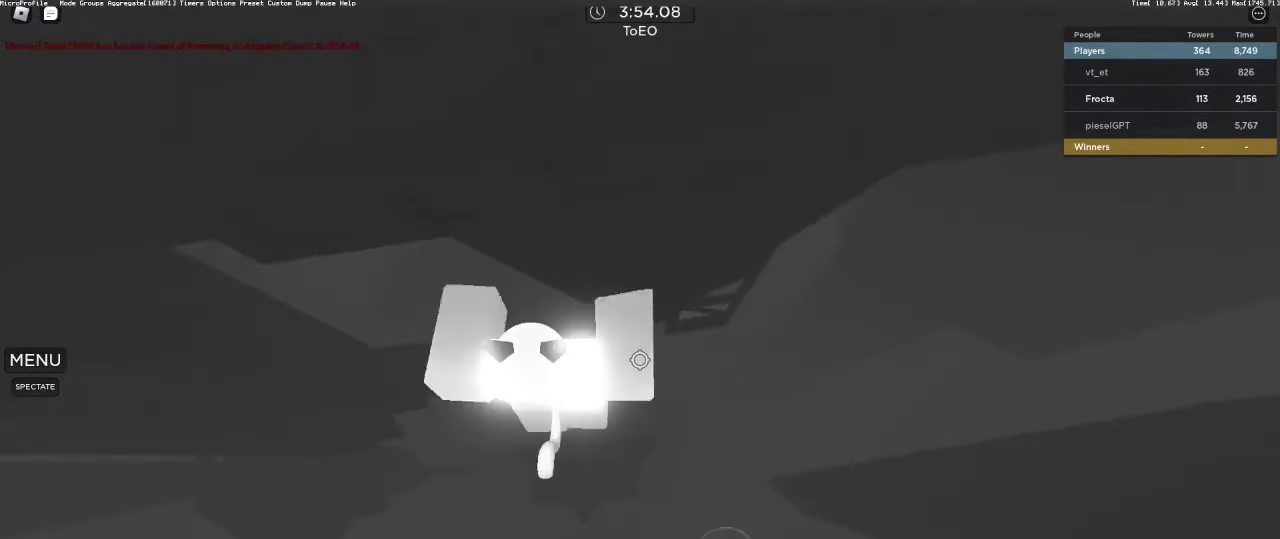
{"keys": ["w"], "mouse": ["wheel", "right"], "events": [[167, "w", "down"], [350, "d", "up"], [483, "mouse_wheel", "down"]]}
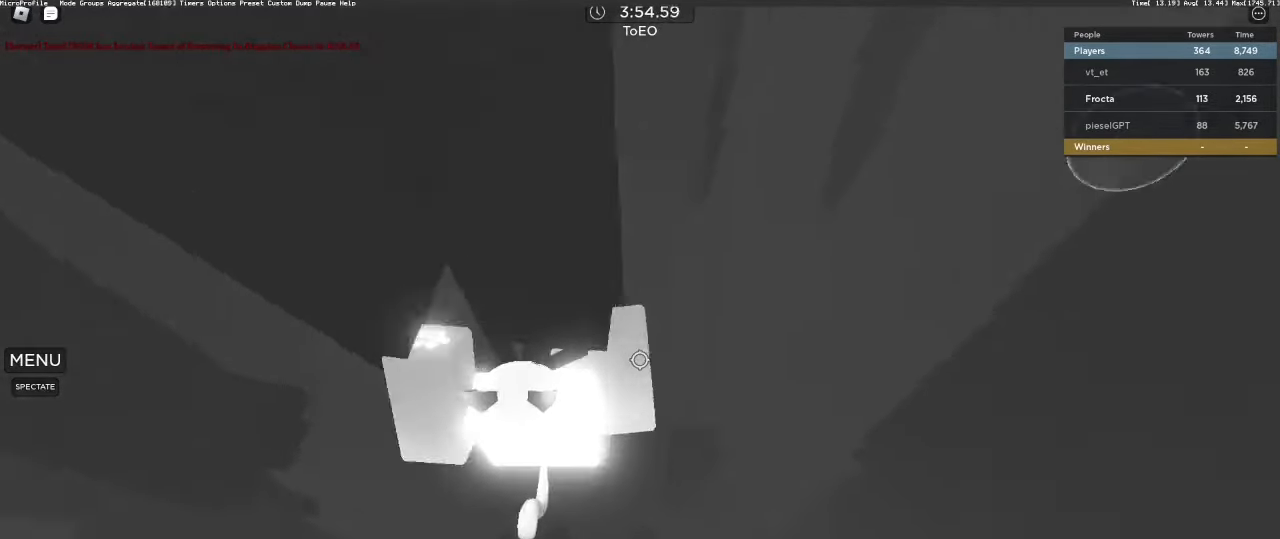
{"keys": ["d", "w"], "mouse": ["right"], "events": [[133, "mouse_wheel", "up"], [133, "shift", "down"], [183, "shift", "up"], [317, "d", "down"]]}
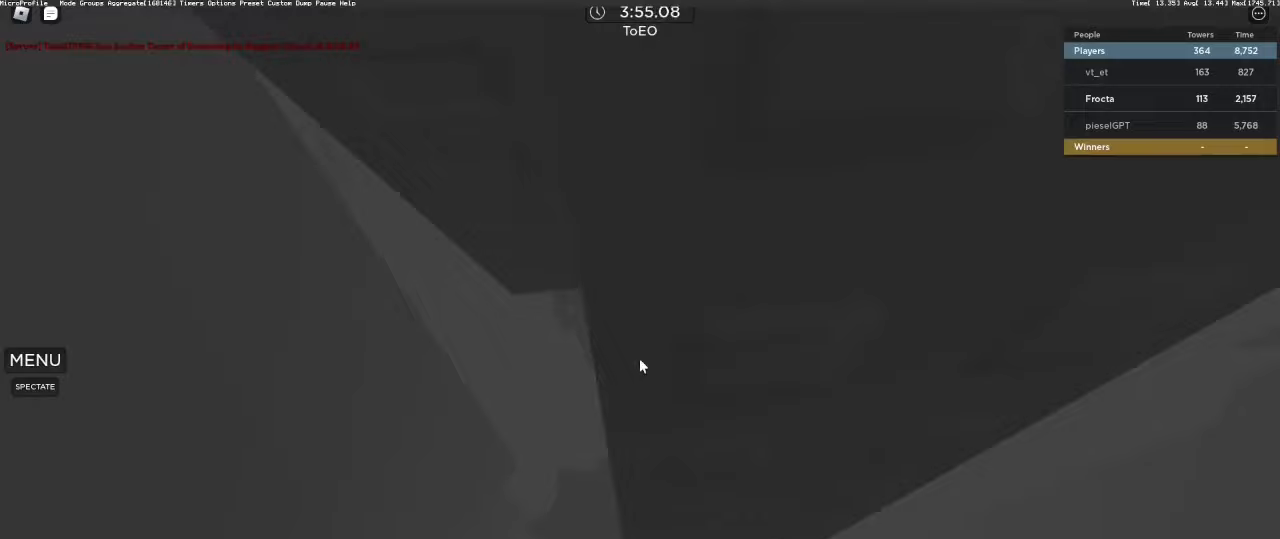
{"keys": [], "mouse": ["right"], "events": [[50, "d", "up"], [133, "d", "down"], [233, "d", "up"], [333, "w", "up"]]}
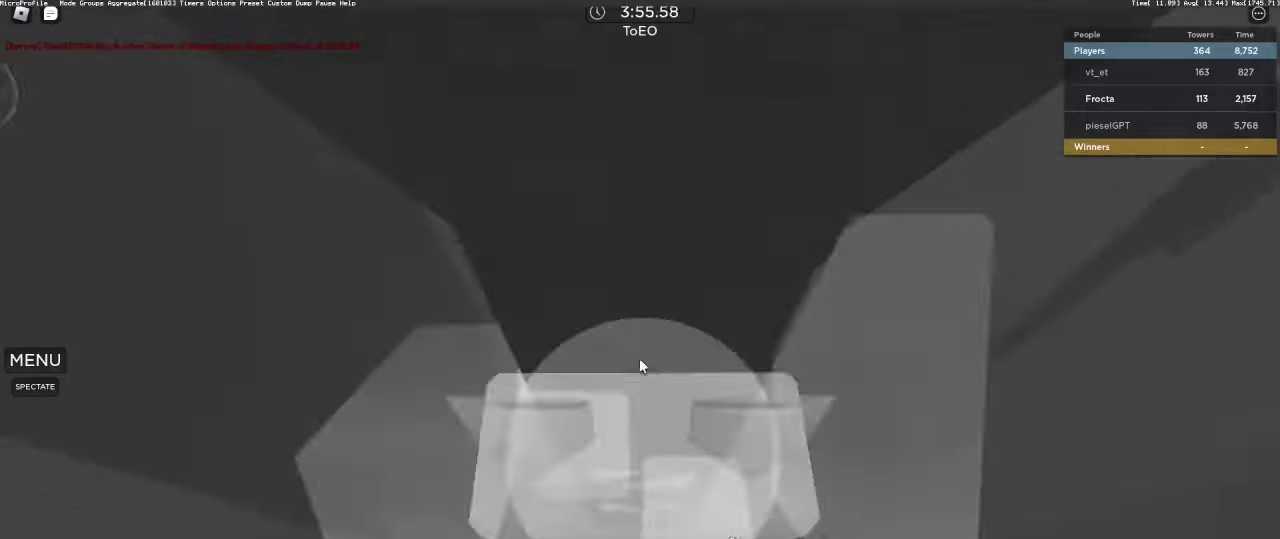
{"keys": ["d", "space"], "mouse": ["right"], "events": [[67, "w", "down"], [150, "w", "up"], [350, "d", "down"], [400, "shift", "down"], [433, "shift", "up"], [433, "space", "down"]]}
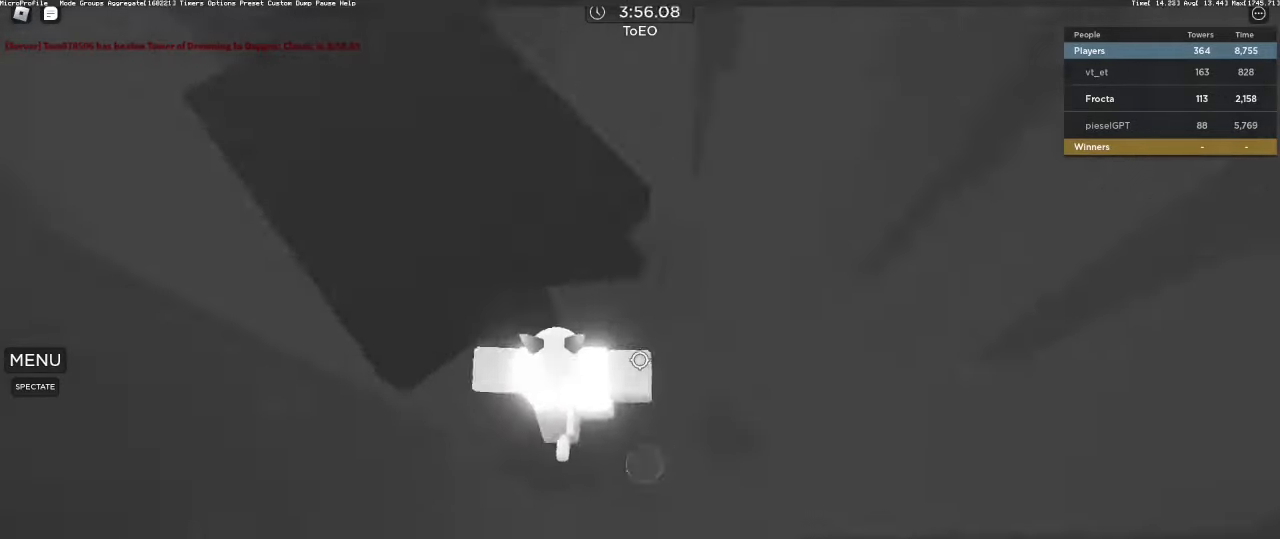
{"keys": [], "mouse": ["right"], "events": [[33, "d", "up"], [67, "space", "up"], [67, "w", "down"], [317, "a", "down"], [500, "a", "up"], [500, "w", "up"]]}
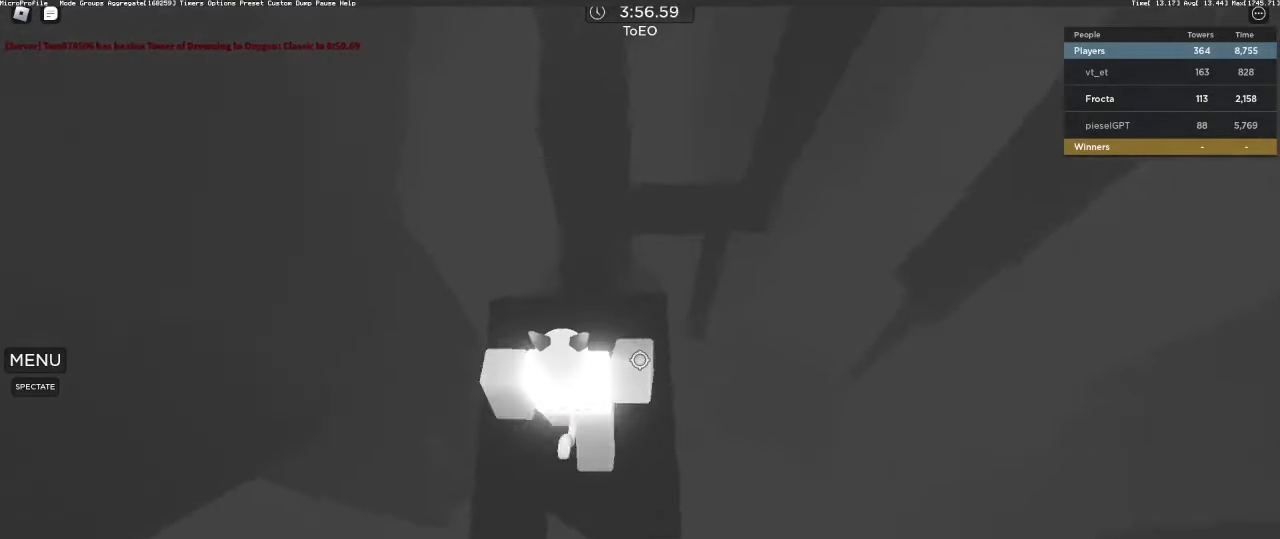
{"keys": [], "mouse": ["right"], "events": [[100, "w", "down"], [183, "w", "up"]]}
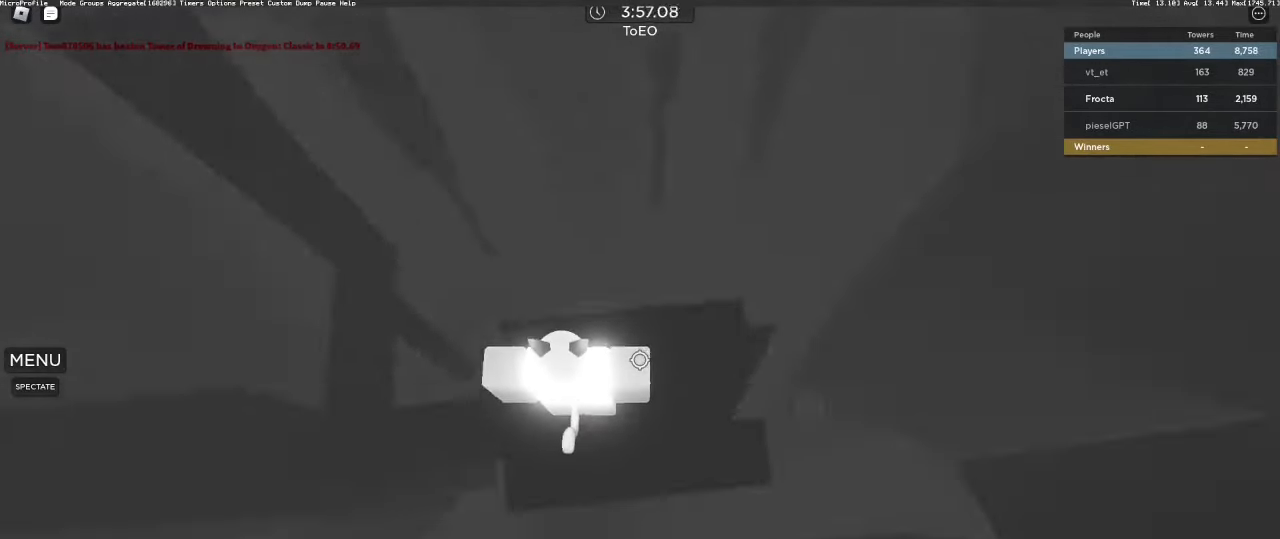
{"keys": [], "mouse": ["right"], "events": [[167, "d", "down"], [200, "d", "up"], [250, "d", "down"], [350, "d", "up"]]}
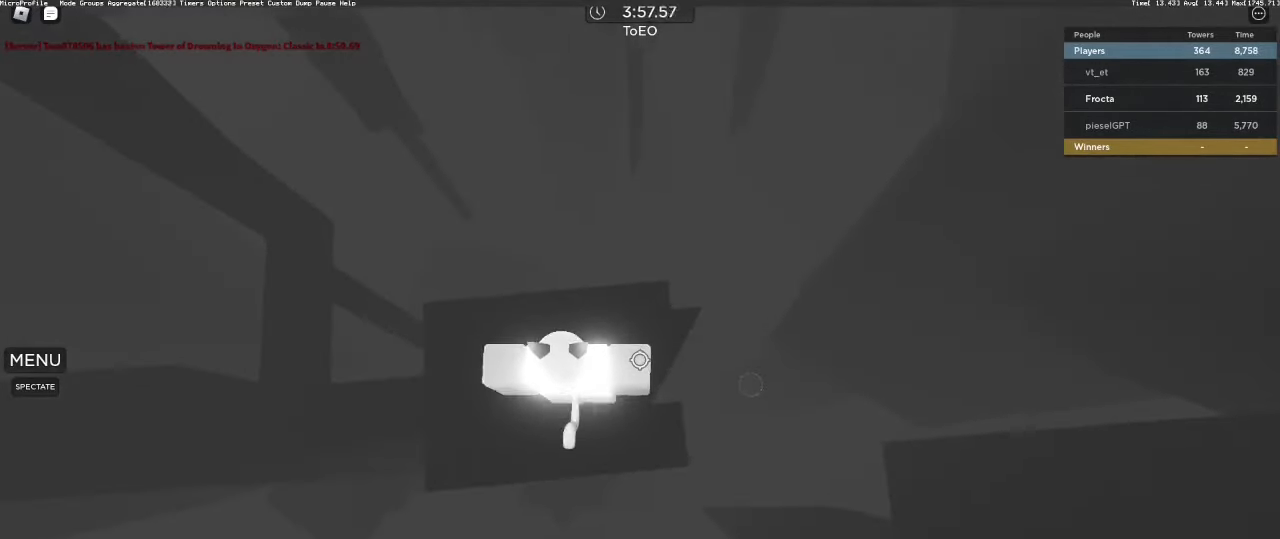
{"keys": ["w"], "mouse": [], "events": [[67, "a", "down"], [167, "a", "up"], [267, "w", "down"], [317, "a", "down"], [367, "a", "up"], [500, "mouse_right", "up"]]}
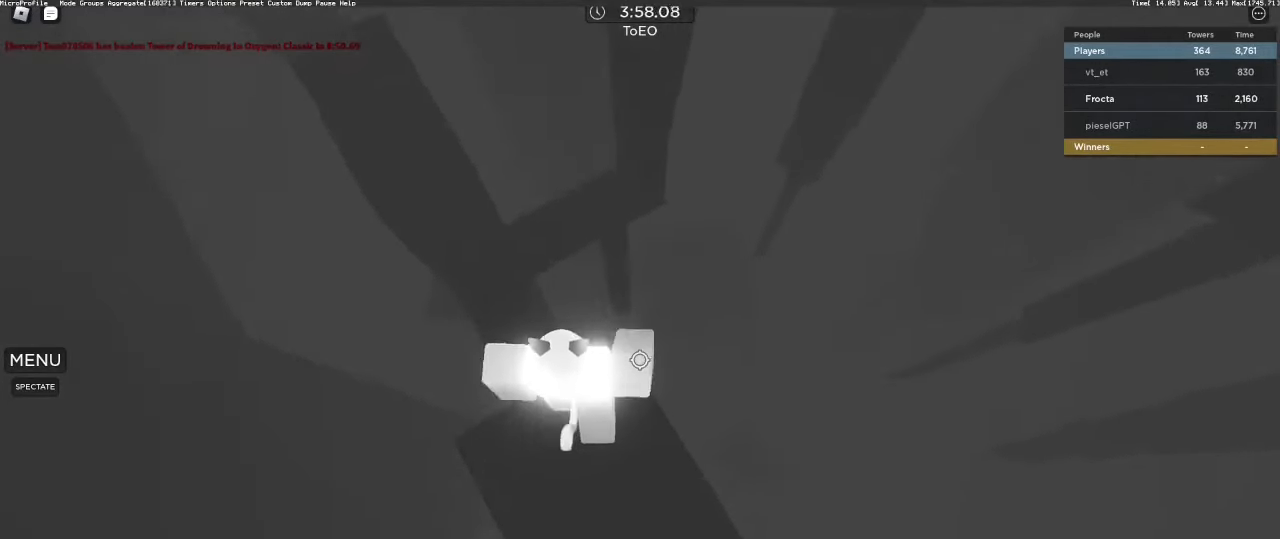
{"keys": [], "mouse": [], "events": [[50, "space", "down"], [133, "space", "up"], [233, "mouse_wheel", "down"], [283, "mouse_wheel", "up"], [417, "w", "up"]]}
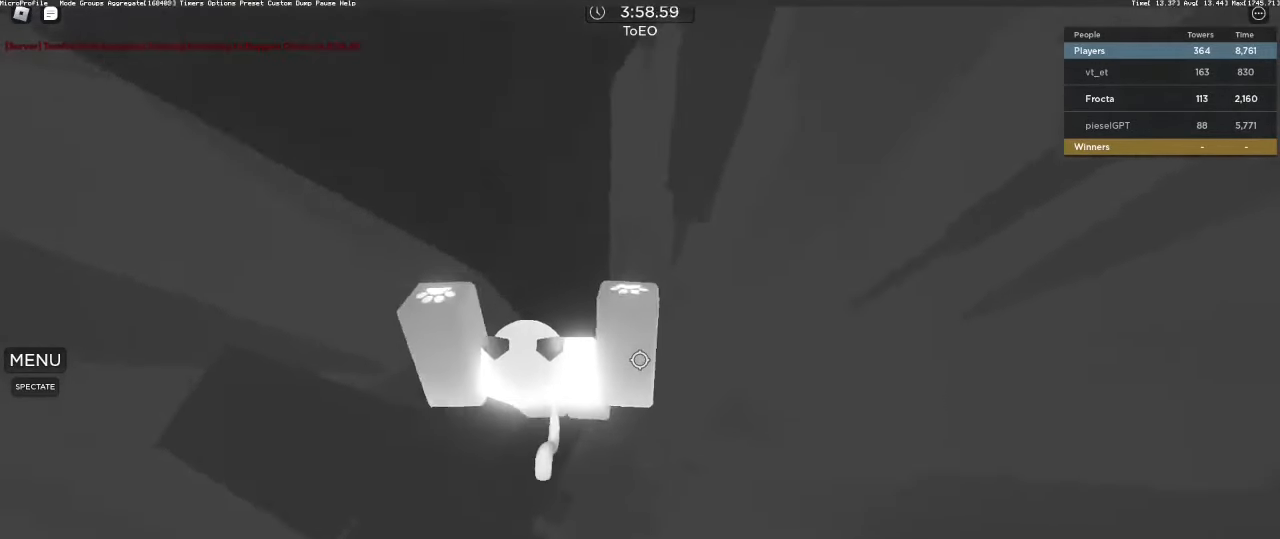
{"keys": ["d", "space"], "mouse": ["right"], "events": [[67, "w", "down"], [200, "w", "up"], [300, "d", "down"], [383, "mouse_right", "down"], [433, "space", "down"]]}
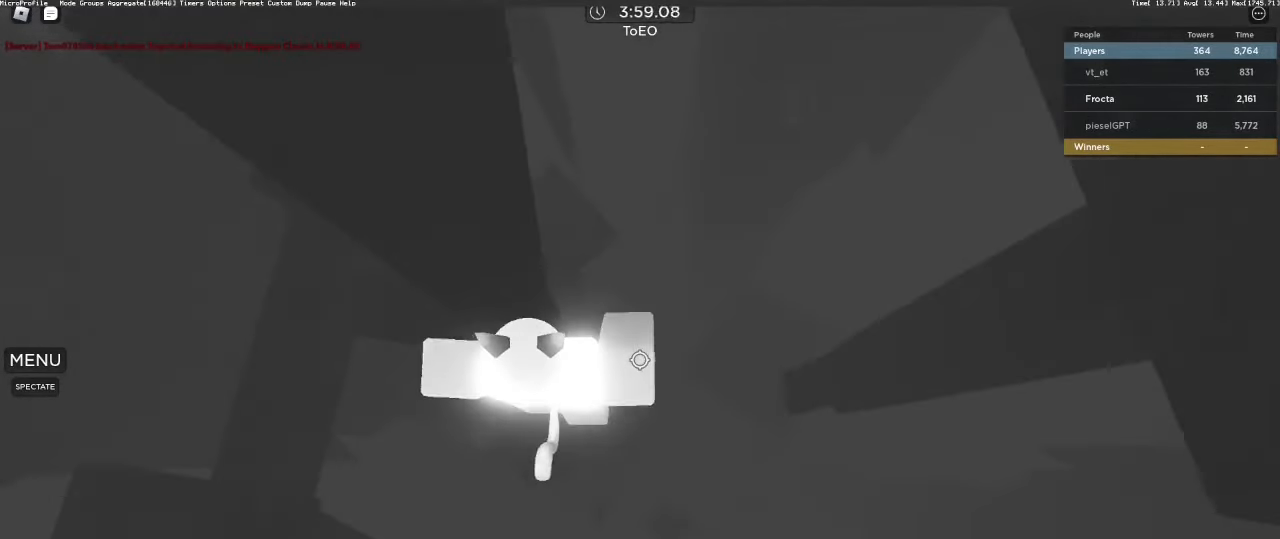
{"keys": ["d"], "mouse": ["right"], "events": [[33, "space", "up"], [117, "shift", "down"], [267, "shift", "up"]]}
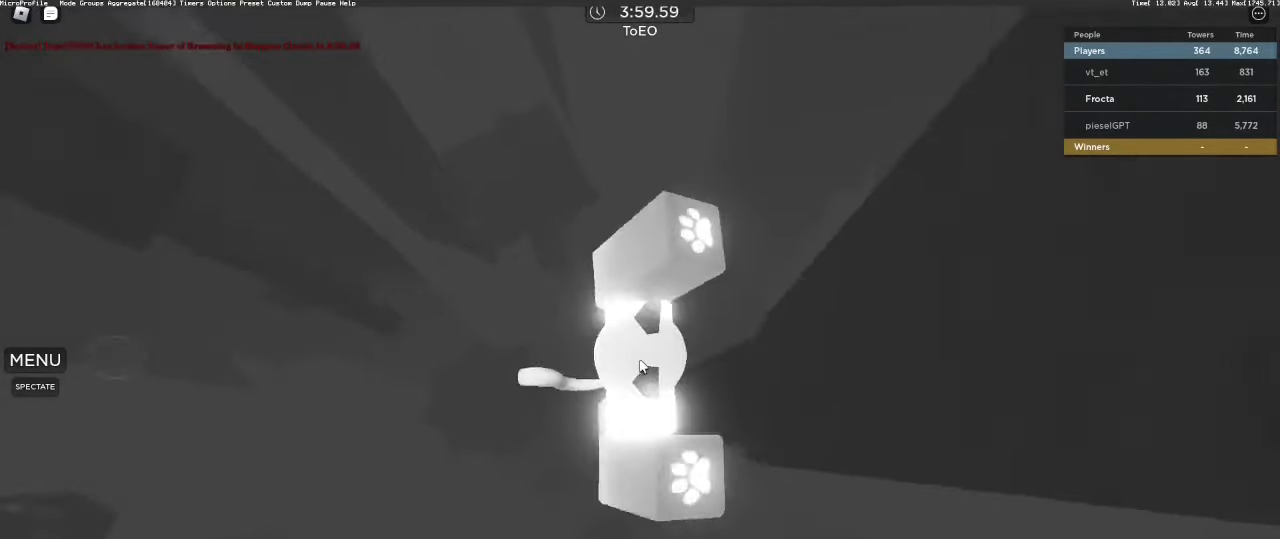
{"keys": ["a", "s"], "mouse": ["wheel"], "events": [[83, "s", "down"], [133, "d", "up"], [233, "mouse_right", "up"], [333, "s", "up"], [383, "mouse_wheel", "down"], [467, "a", "down"], [467, "s", "down"]]}
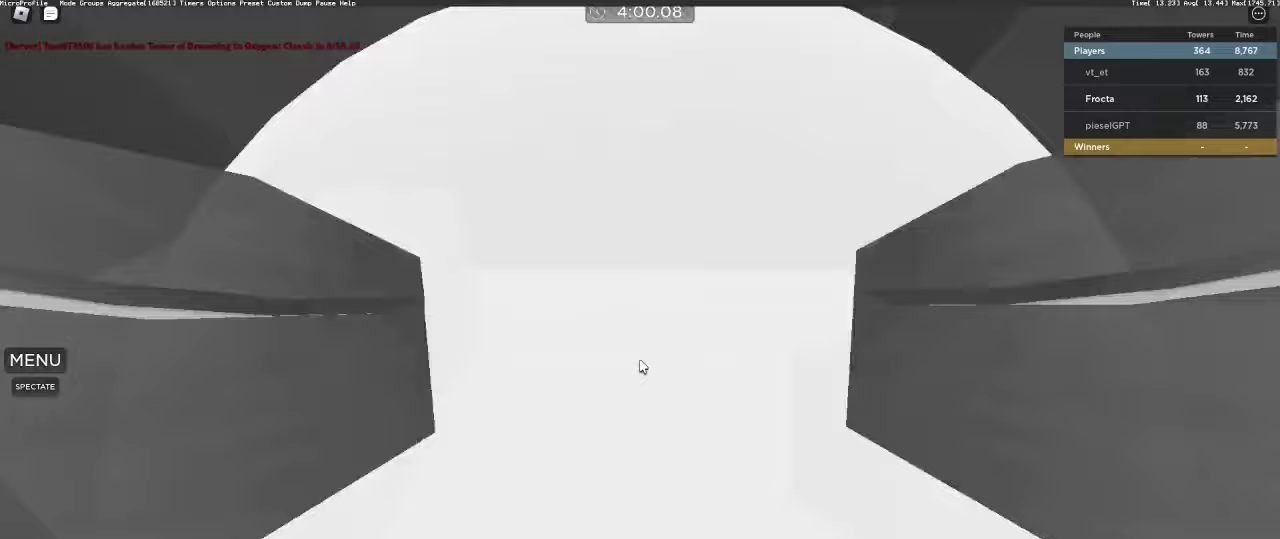
{"keys": [], "mouse": [], "events": [[17, "a", "up"], [17, "mouse_wheel", "up"], [67, "s", "up"], [100, "s", "down"], [200, "s", "up"], [250, "s", "down"], [300, "s", "up"], [350, "s", "down"], [483, "s", "up"]]}
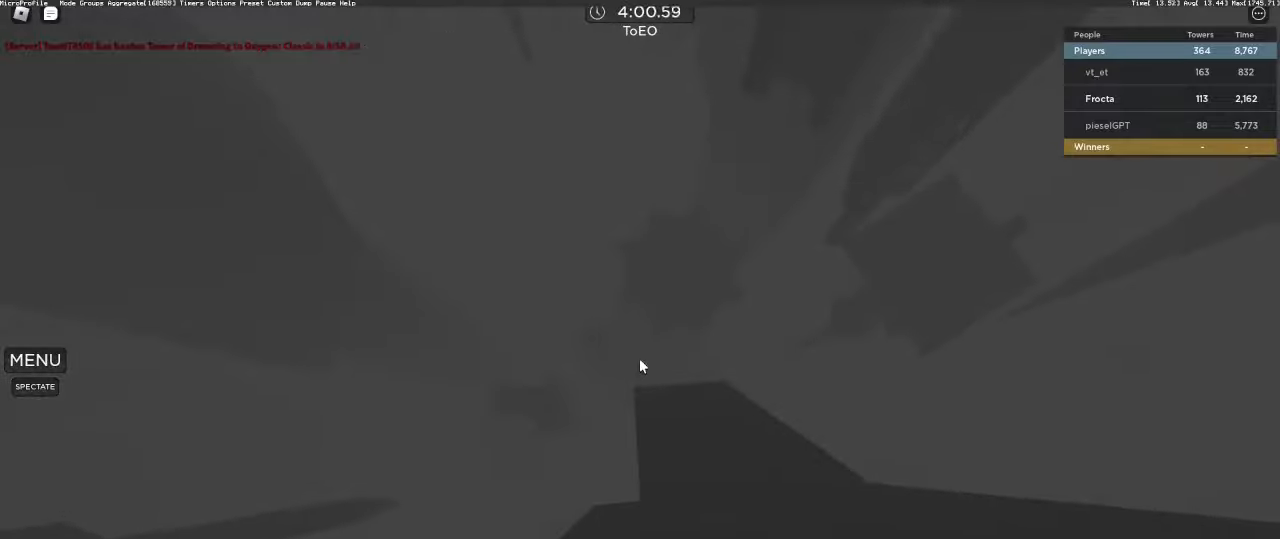
{"keys": ["s"], "mouse": [], "events": [[83, "s", "down"], [217, "s", "up"], [267, "s", "down"], [350, "s", "up"], [500, "s", "down"]]}
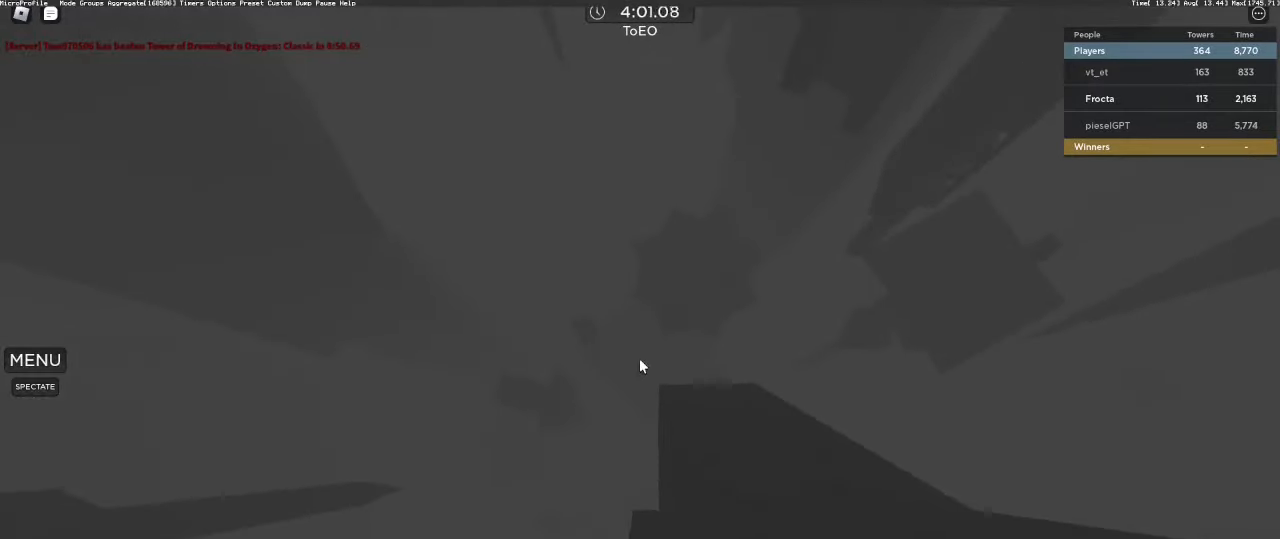
{"keys": [], "mouse": ["right"], "events": [[50, "s", "up"], [183, "mouse_right", "down"]]}
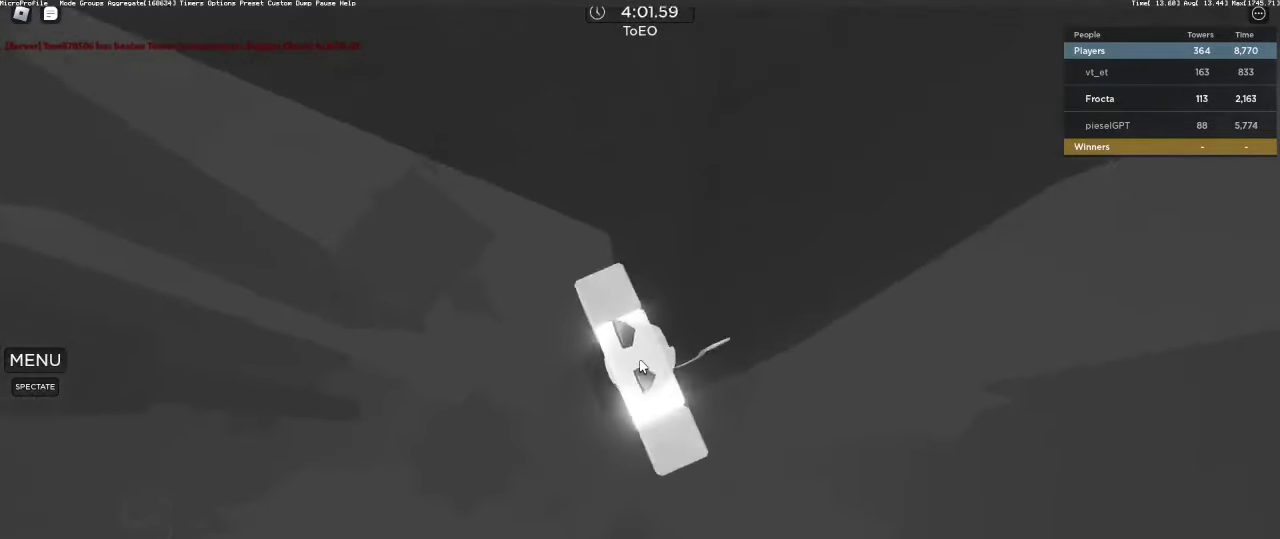
{"keys": ["d"], "mouse": ["right"], "events": [[200, "d", "down"], [300, "space", "down"], [350, "shift", "down"], [450, "space", "up"], [483, "shift", "up"]]}
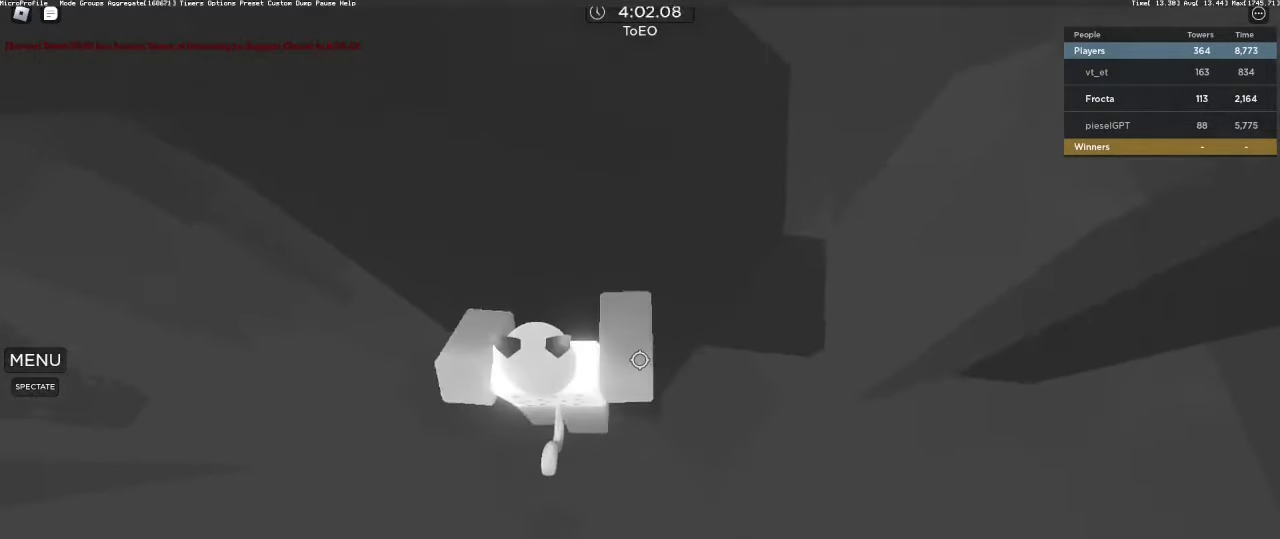
{"keys": ["d", "w"], "mouse": ["right"], "events": [[117, "w", "down"]]}
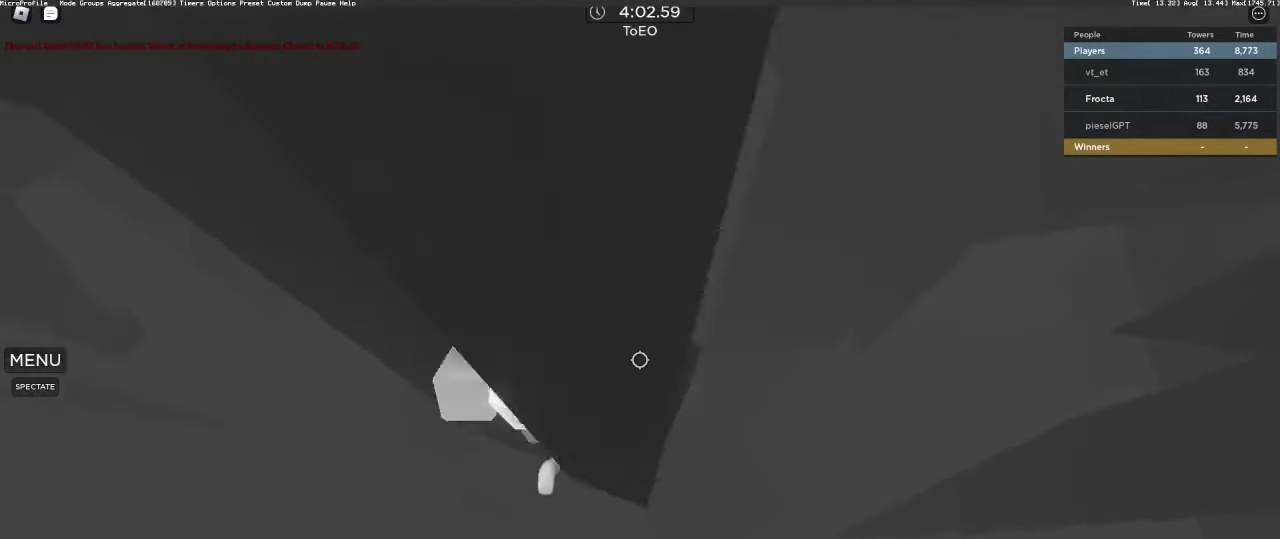
{"keys": ["shift", "w"], "mouse": ["right"], "events": [[100, "d", "up"], [100, "w", "up"], [133, "s", "down"], [183, "mouse_right", "up"], [233, "s", "up"], [283, "space", "down"], [317, "w", "down"], [417, "space", "up"], [467, "mouse_right", "down"], [467, "shift", "down"]]}
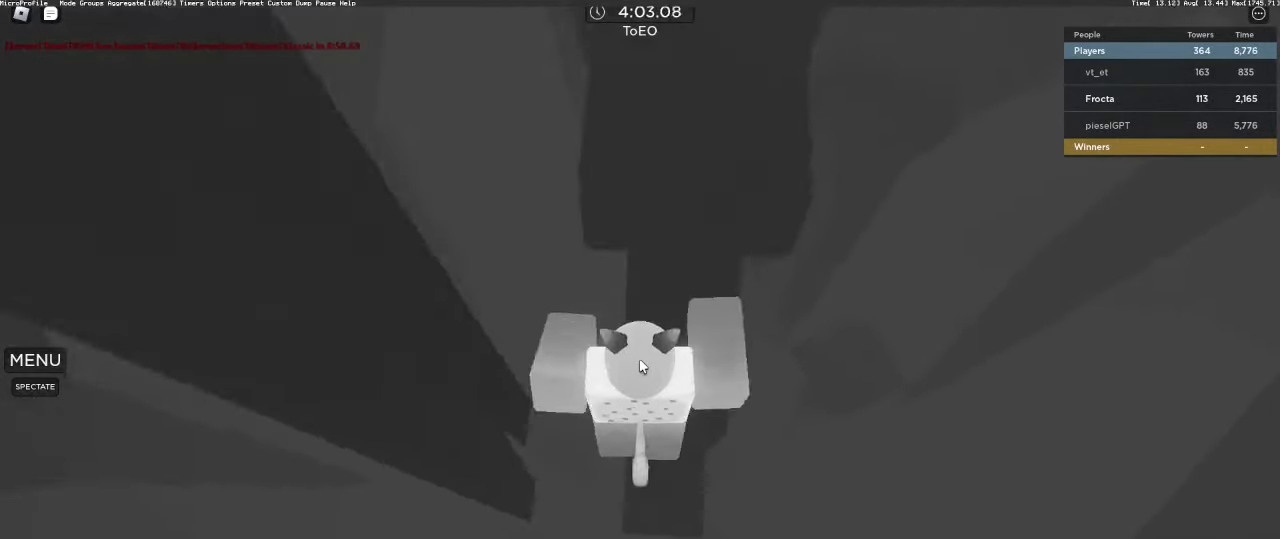
{"keys": ["shift", "w"], "mouse": ["right"], "events": [[67, "shift", "up"], [100, "w", "up"], [200, "space", "down"], [333, "w", "down"], [383, "space", "up"], [433, "shift", "down"]]}
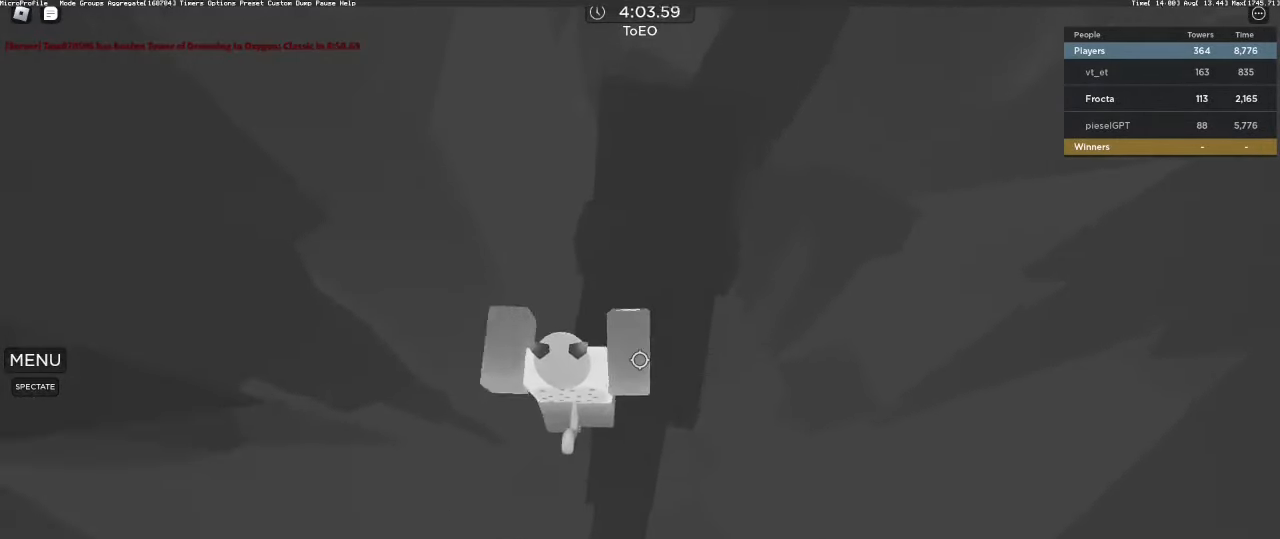
{"keys": [], "mouse": ["right"], "events": [[33, "shift", "up"], [267, "w", "up"]]}
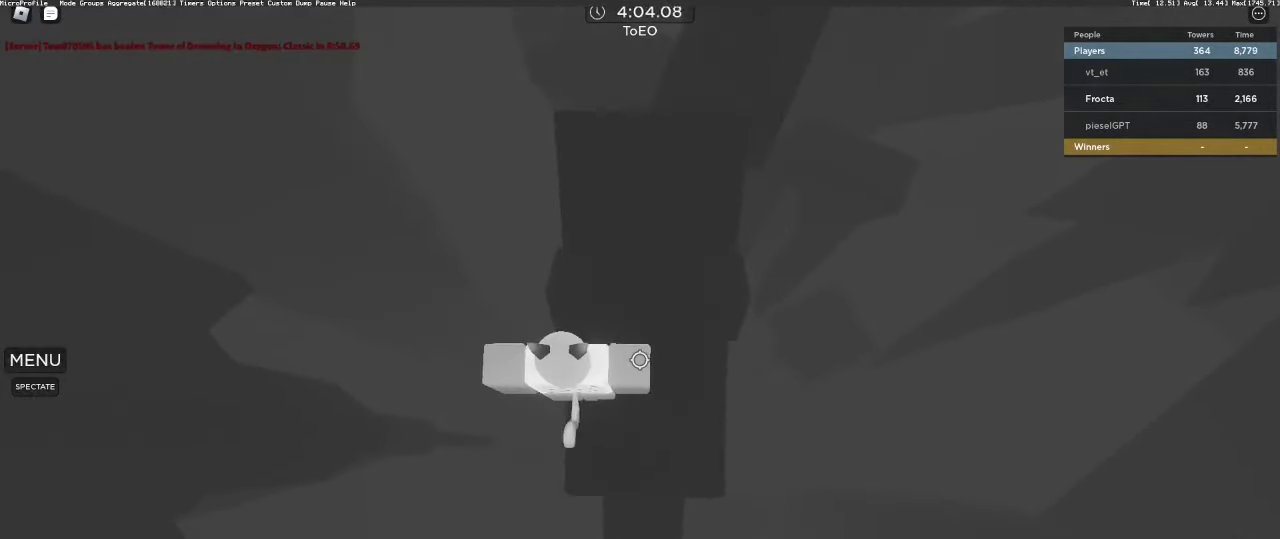
{"keys": [], "mouse": ["right"], "events": [[83, "a", "down"], [133, "a", "up"], [333, "space", "down"], [383, "shift", "down"], [417, "space", "up"], [467, "shift", "up"]]}